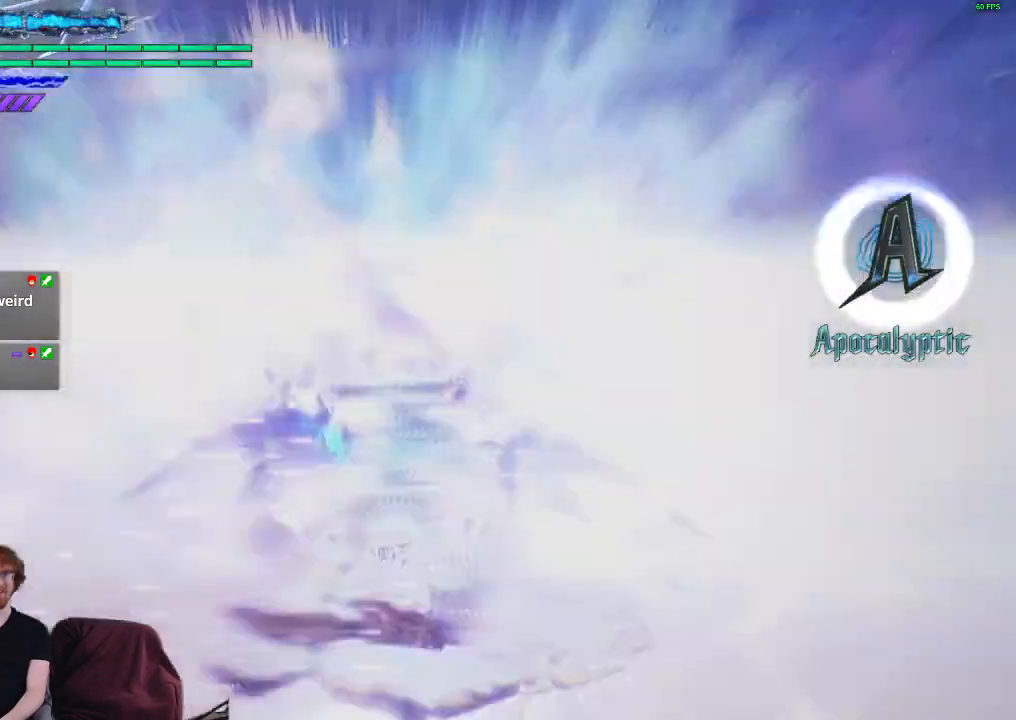
Gameplay with a controller (Xbox layout); each line is a JSON object with the inputs held at the frame after it. "events" lists button and stick changes between this image and that frame as [ms after this image, input, new state], when the widget could be followed in between. Not read: L3 R3.
{"buttons": [], "left_stick": "center", "right_stick": "center", "events": []}
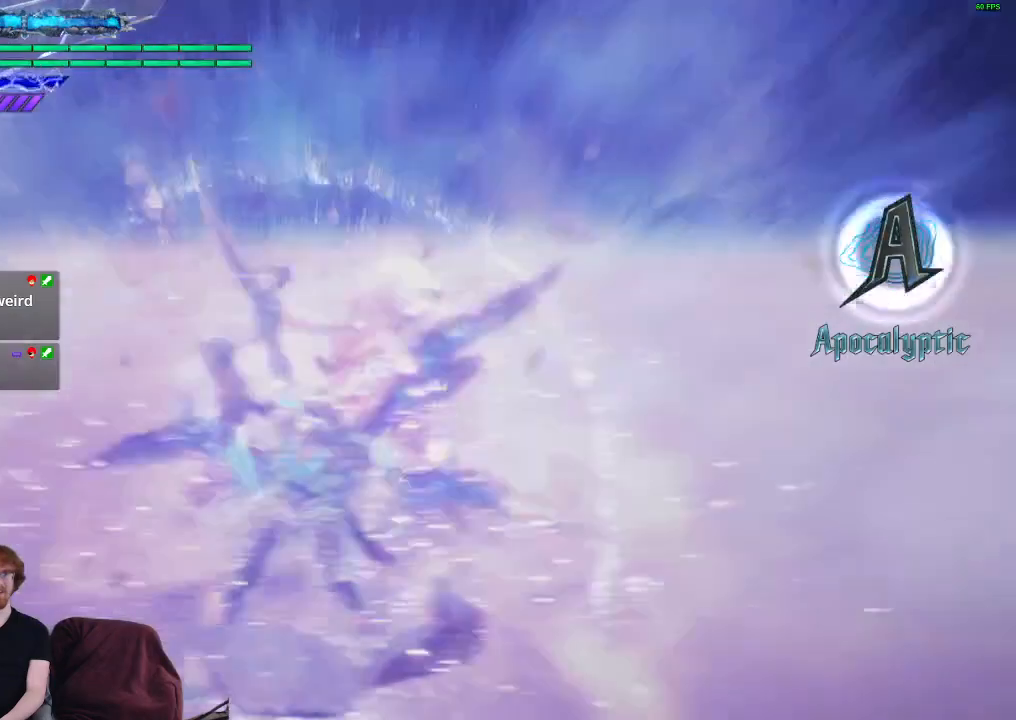
{"buttons": [], "left_stick": "center", "right_stick": "center", "events": []}
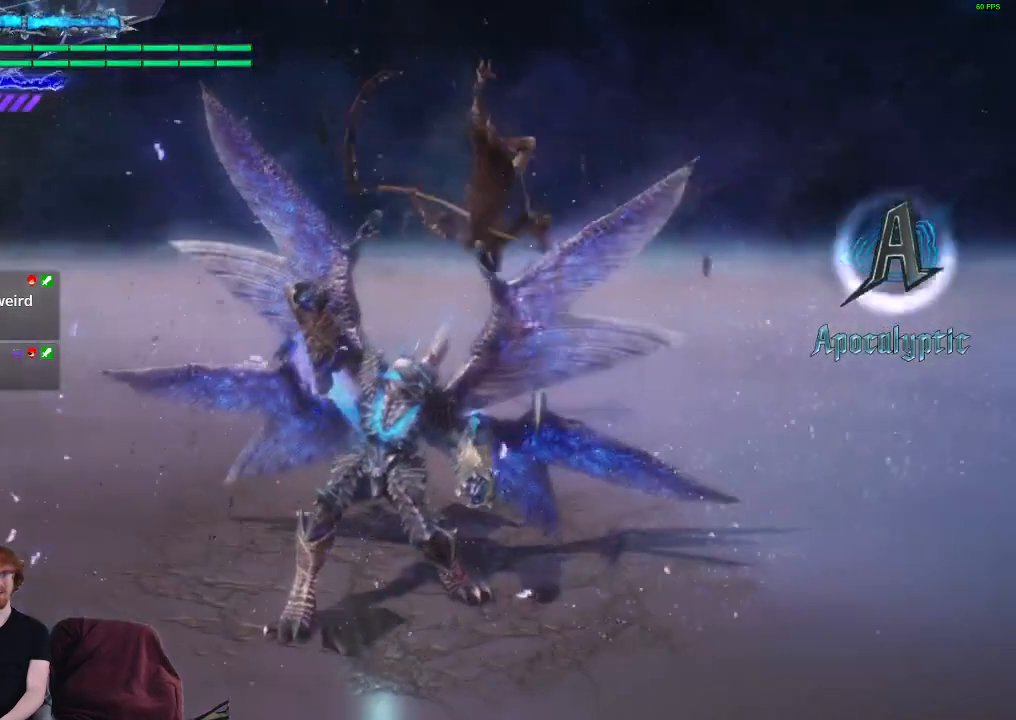
{"buttons": [], "left_stick": "center", "right_stick": "center", "events": []}
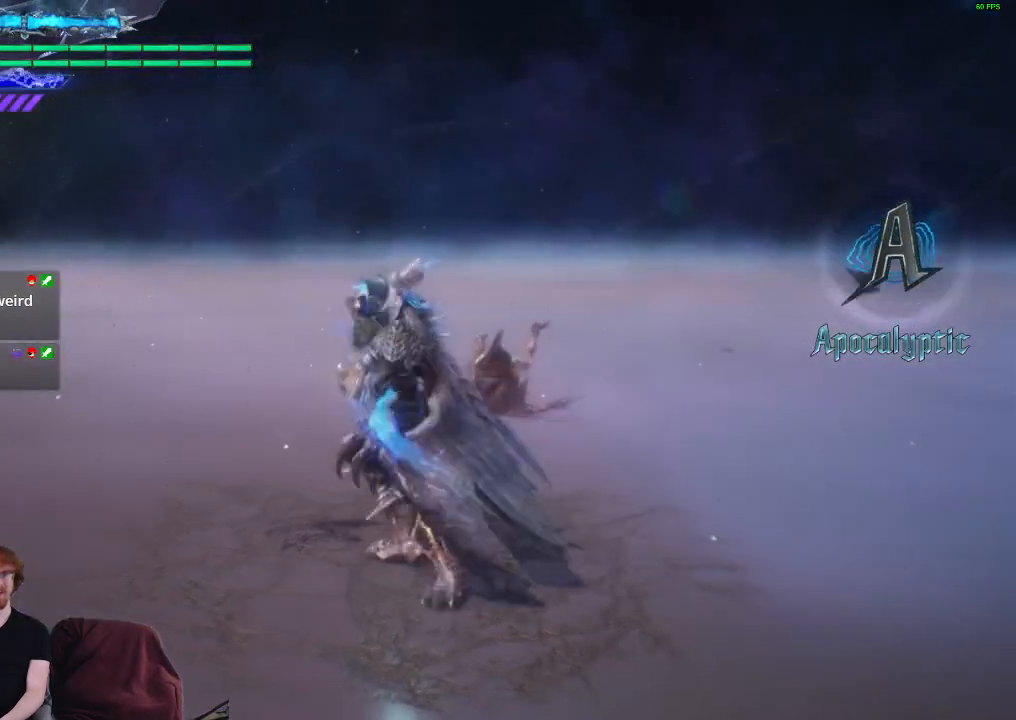
{"buttons": [], "left_stick": "center", "right_stick": "center", "events": []}
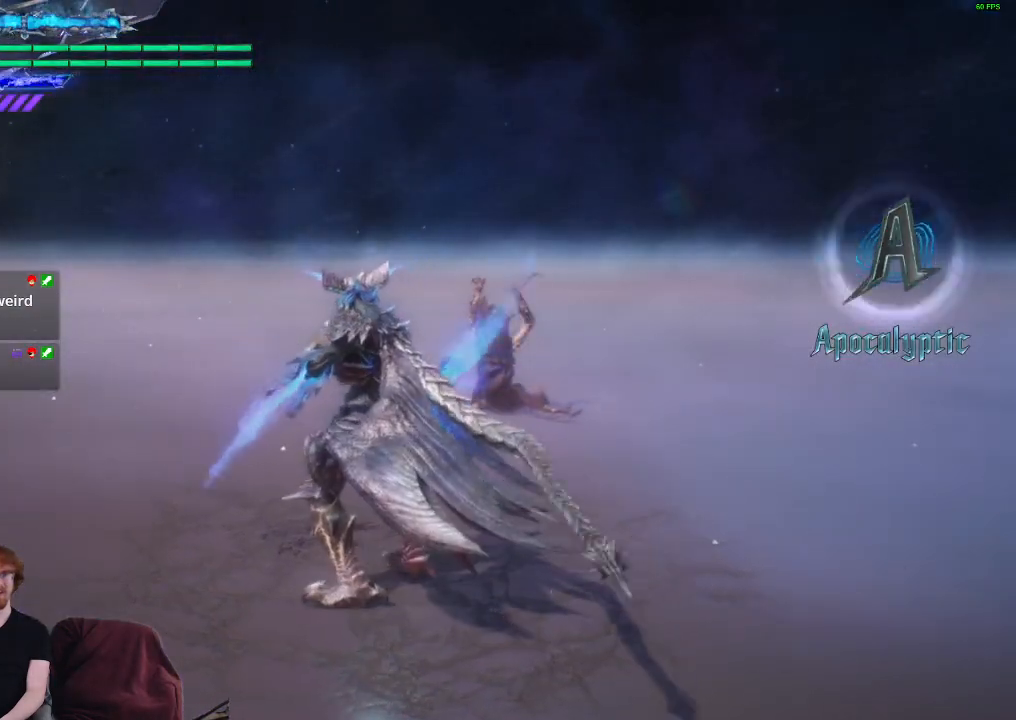
{"buttons": [], "left_stick": "center", "right_stick": "center", "events": []}
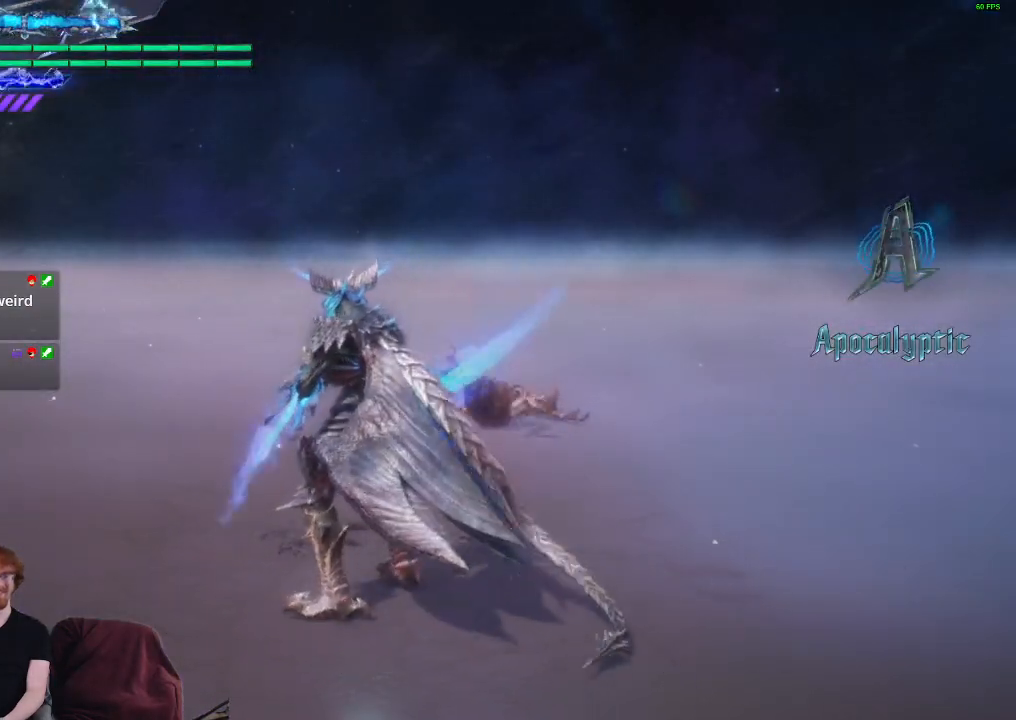
{"buttons": [], "left_stick": "up", "right_stick": "center", "events": [[33, "left_stick", "up"]]}
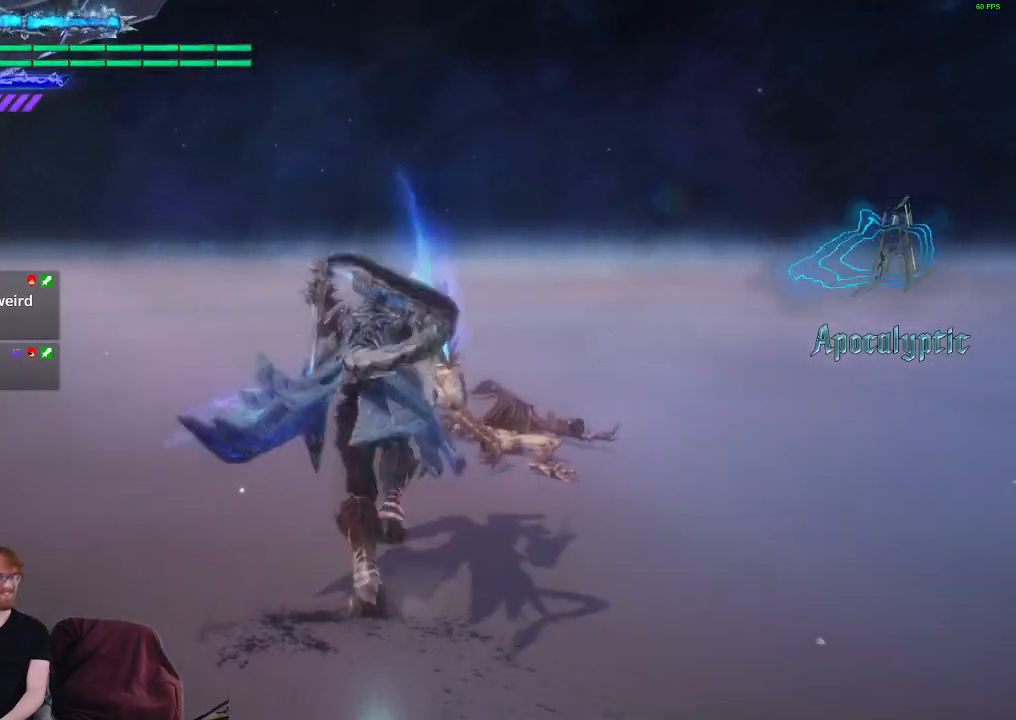
{"buttons": [], "left_stick": "center", "right_stick": "center", "events": [[350, "left_stick", "center"]]}
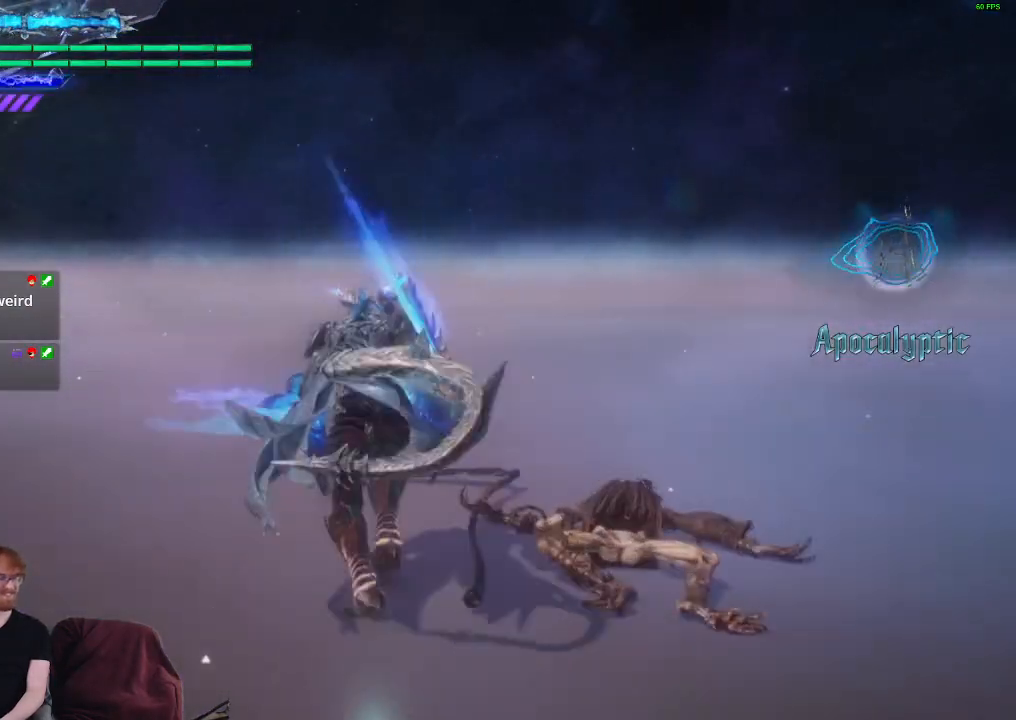
{"buttons": [], "left_stick": "center", "right_stick": "center", "events": []}
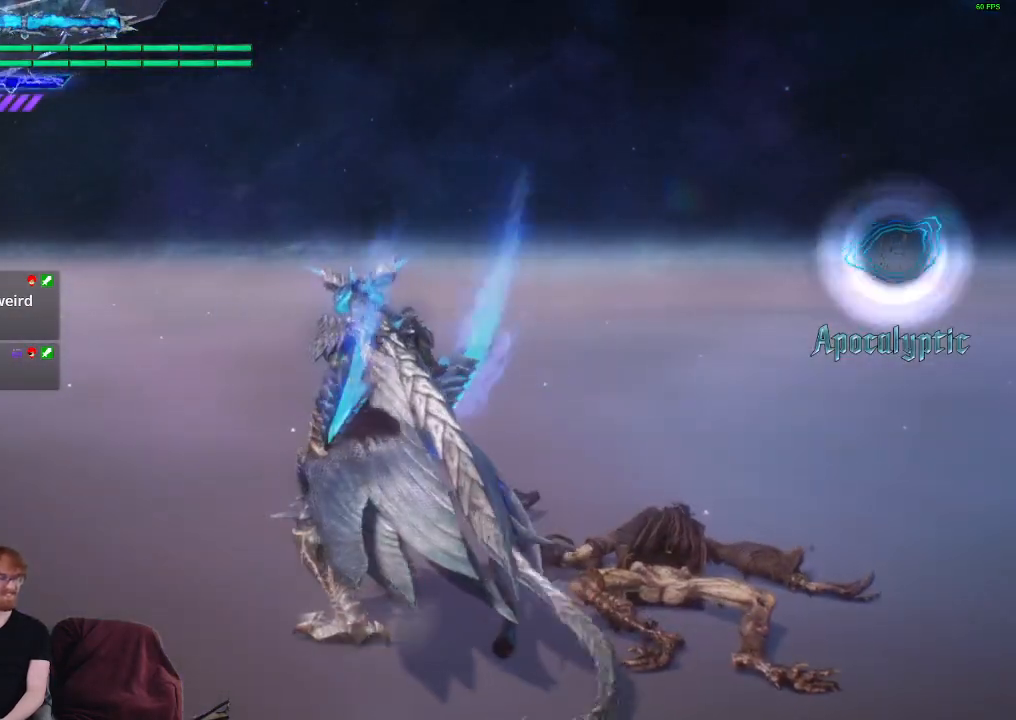
{"buttons": [], "left_stick": "center", "right_stick": "center", "events": []}
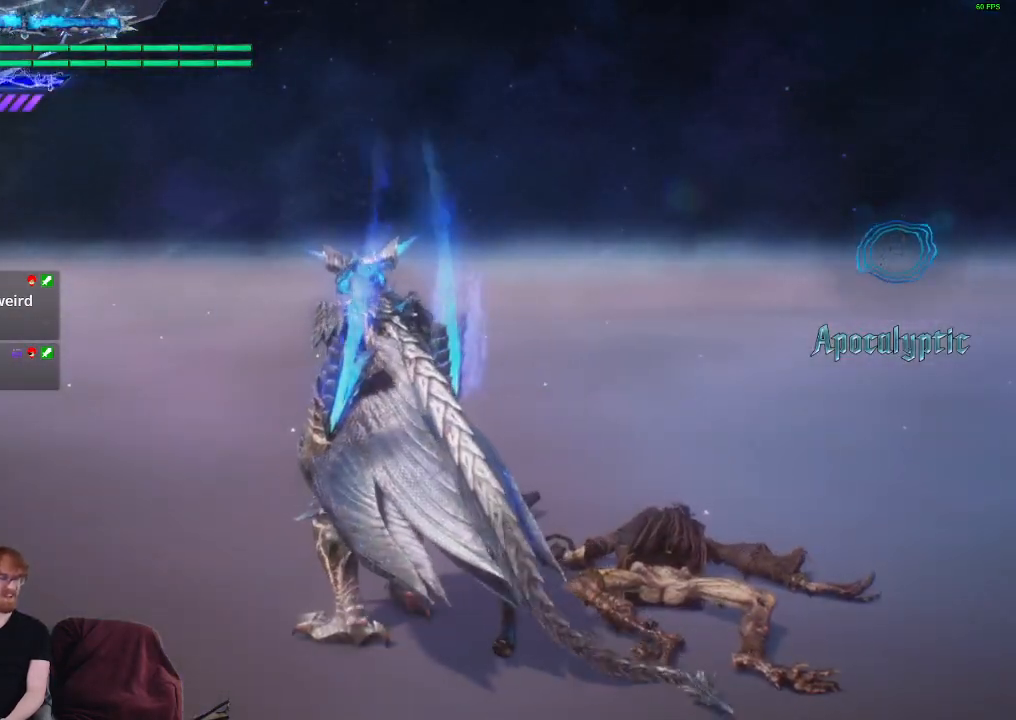
{"buttons": [], "left_stick": "center", "right_stick": "center", "events": []}
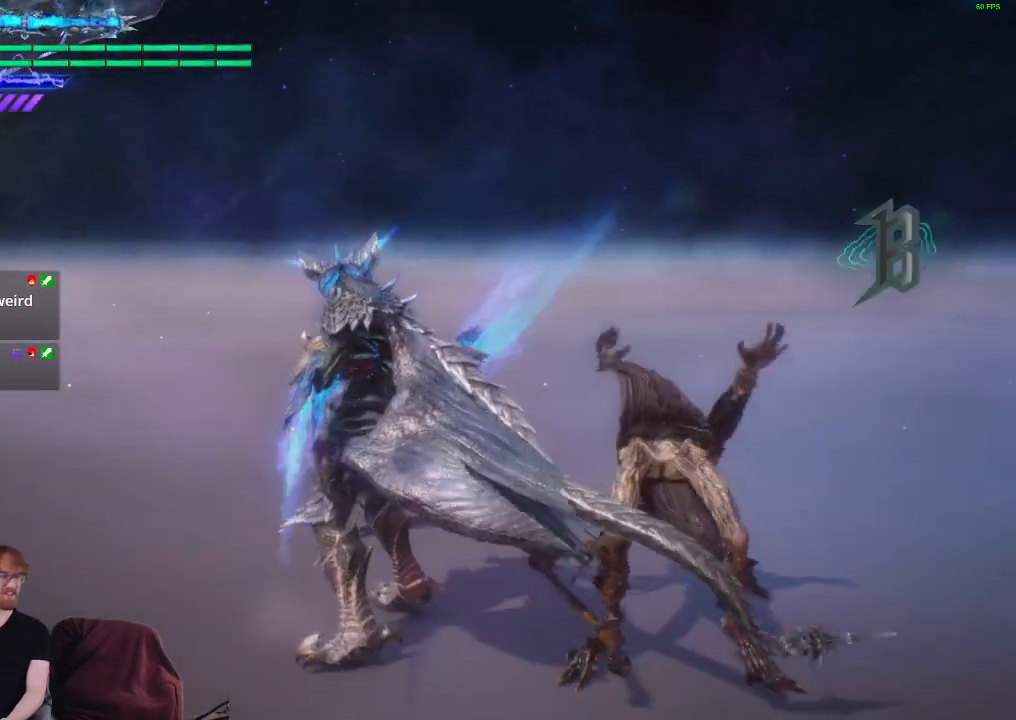
{"buttons": [], "left_stick": "center", "right_stick": "center", "events": []}
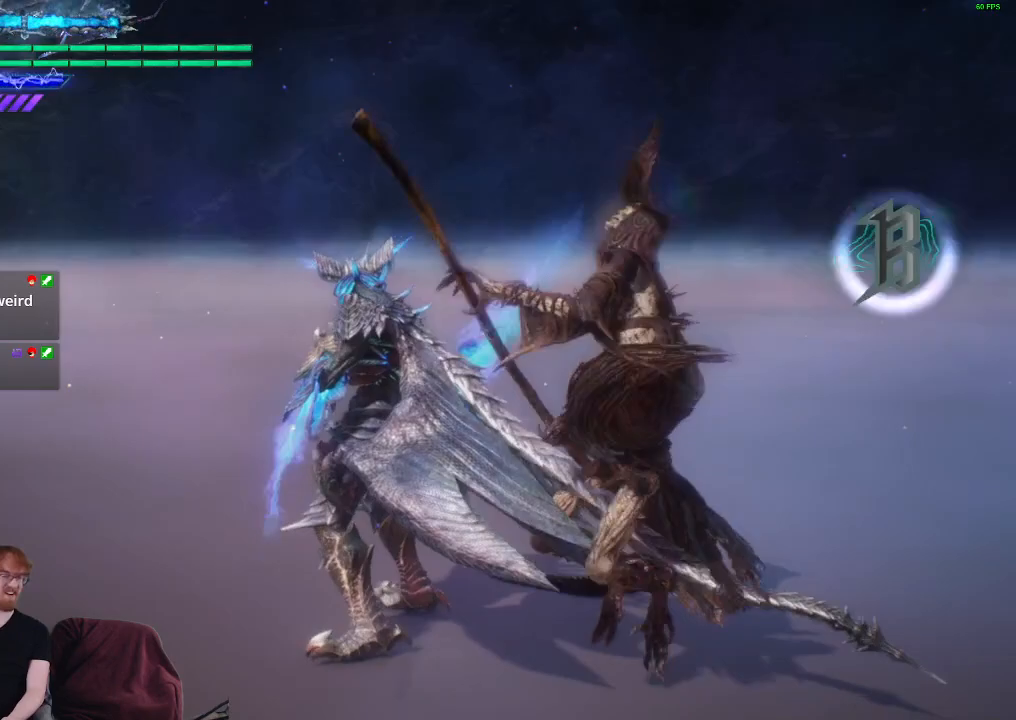
{"buttons": [], "left_stick": "center", "right_stick": "center", "events": []}
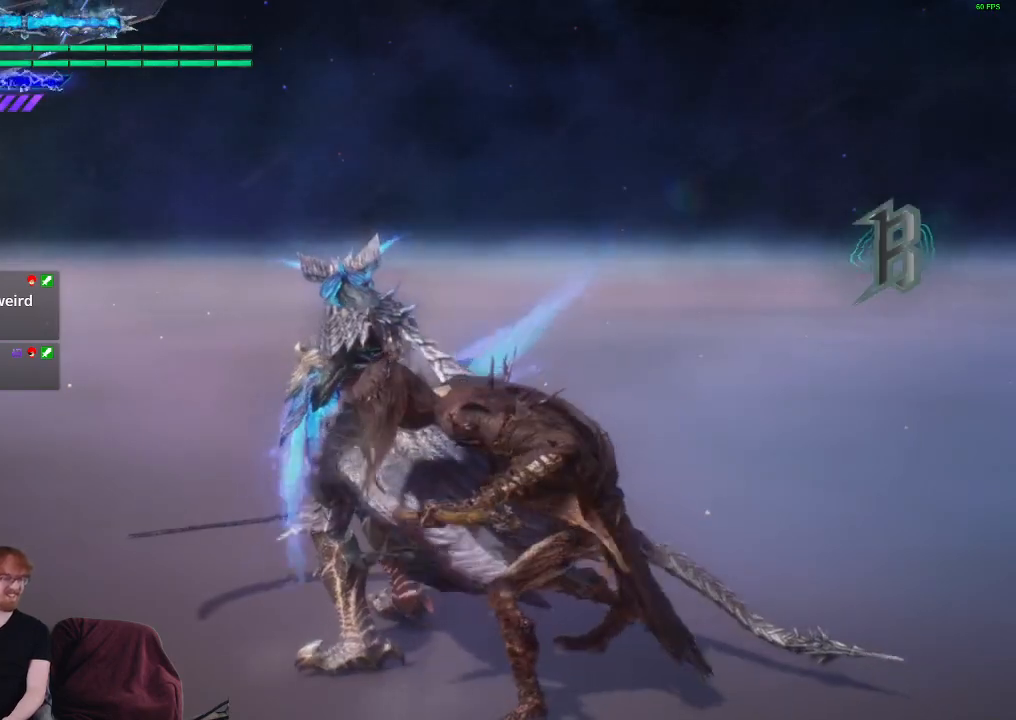
{"buttons": [], "left_stick": "center", "right_stick": "center", "events": []}
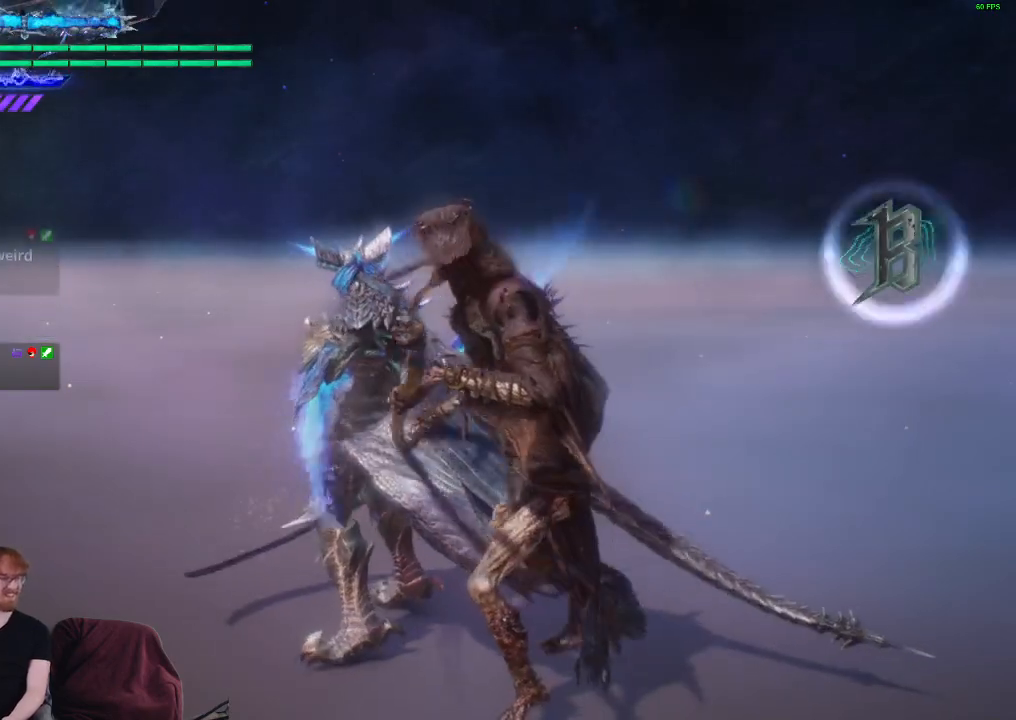
{"buttons": [], "left_stick": "center", "right_stick": "center", "events": []}
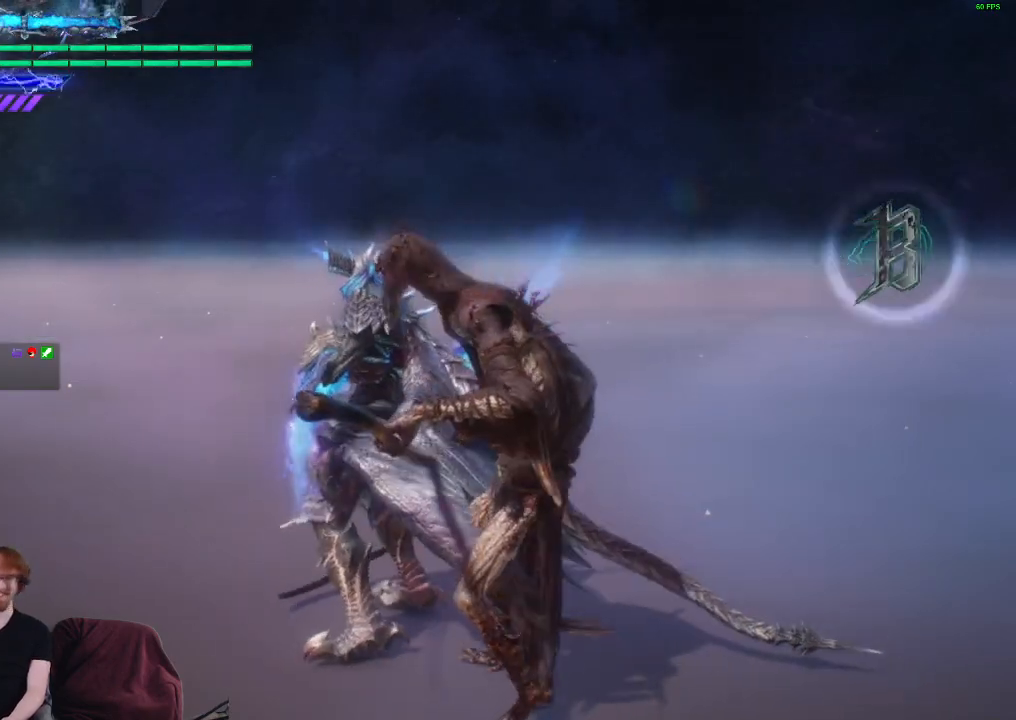
{"buttons": [], "left_stick": "down-left", "right_stick": "center", "events": [[483, "left_stick", "down-left"]]}
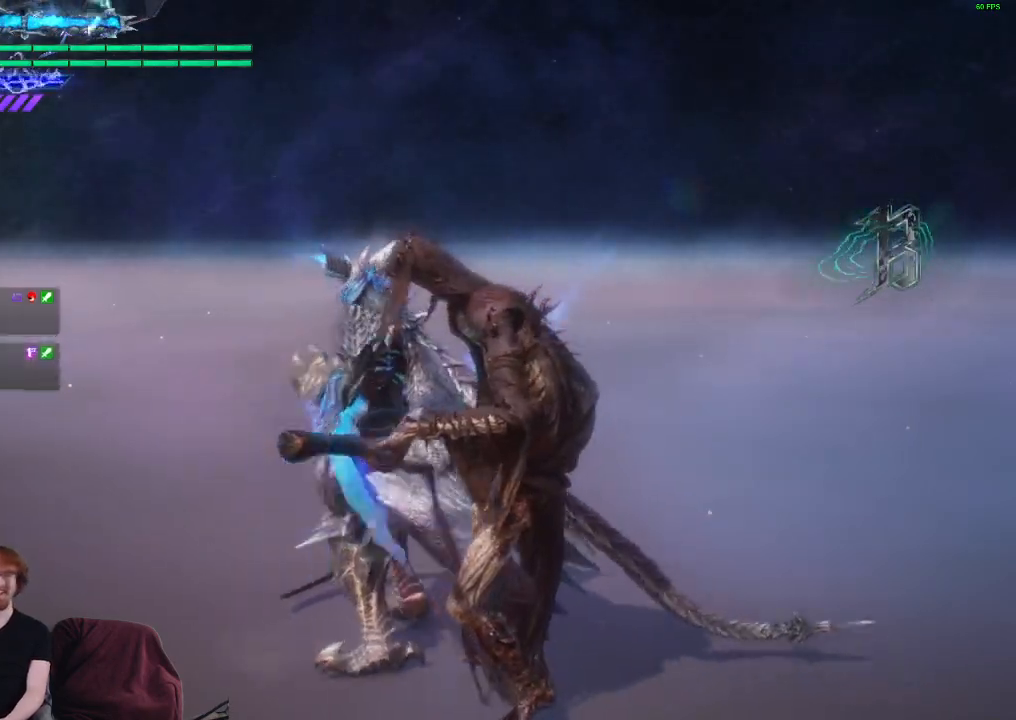
{"buttons": [], "left_stick": "center", "right_stick": "center", "events": [[50, "right_stick", "down-right"], [133, "R2", "down"], [267, "R2", "up"], [300, "right_stick", "center"], [400, "left_stick", "center"]]}
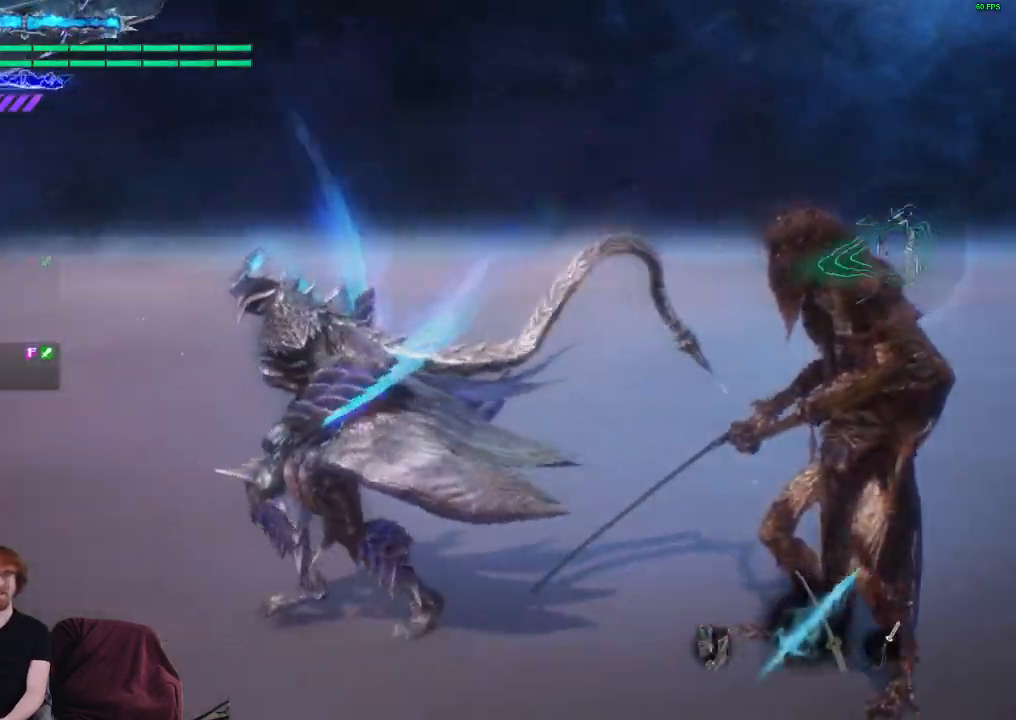
{"buttons": [], "left_stick": "center", "right_stick": "center", "events": [[33, "left_stick", "down-right"], [200, "left_stick", "center"]]}
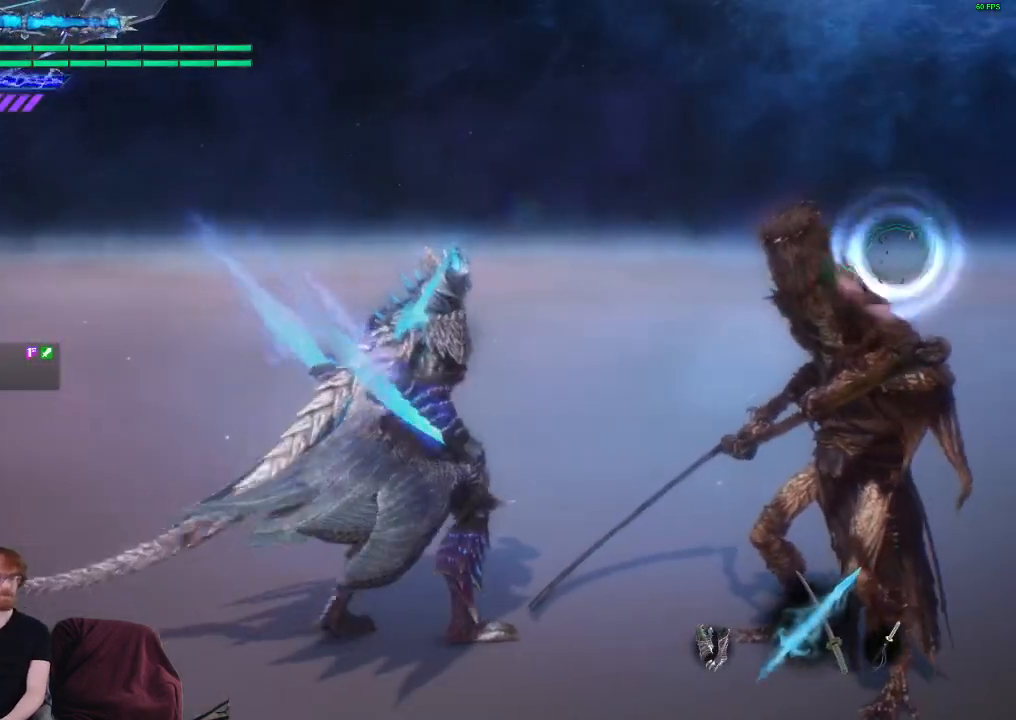
{"buttons": ["Y", "R1"], "left_stick": "center", "right_stick": "center", "events": [[350, "R1", "down"], [483, "Y", "down"]]}
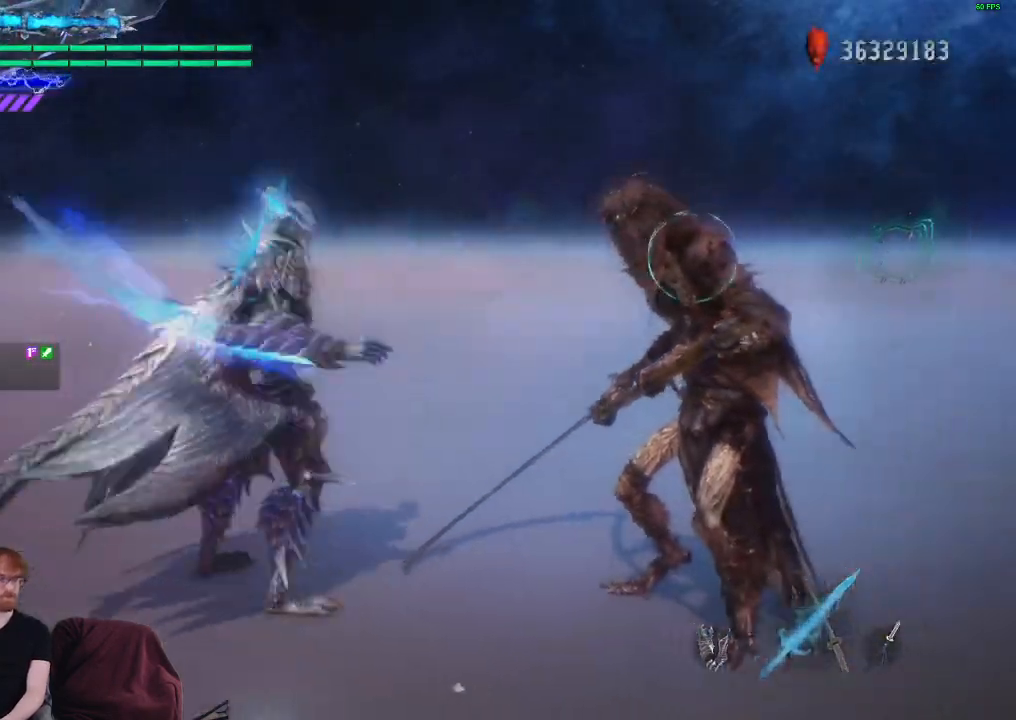
{"buttons": ["R1"], "left_stick": "center", "right_stick": "center", "events": [[100, "Y", "up"]]}
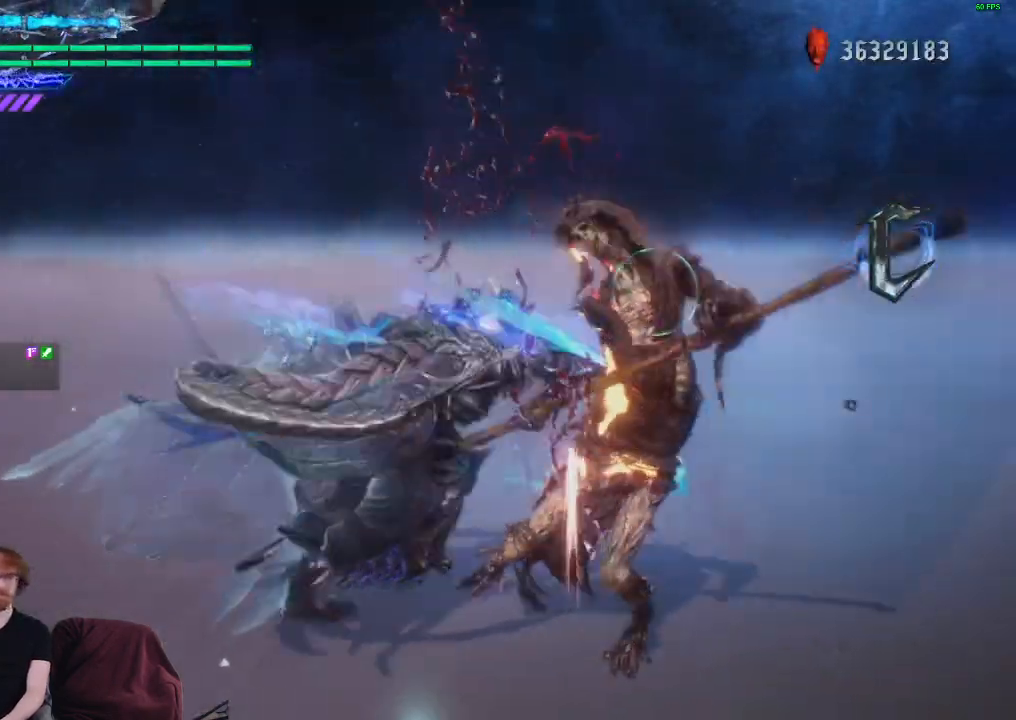
{"buttons": ["R1"], "left_stick": "center", "right_stick": "center", "events": [[183, "Y", "down"], [283, "Y", "up"]]}
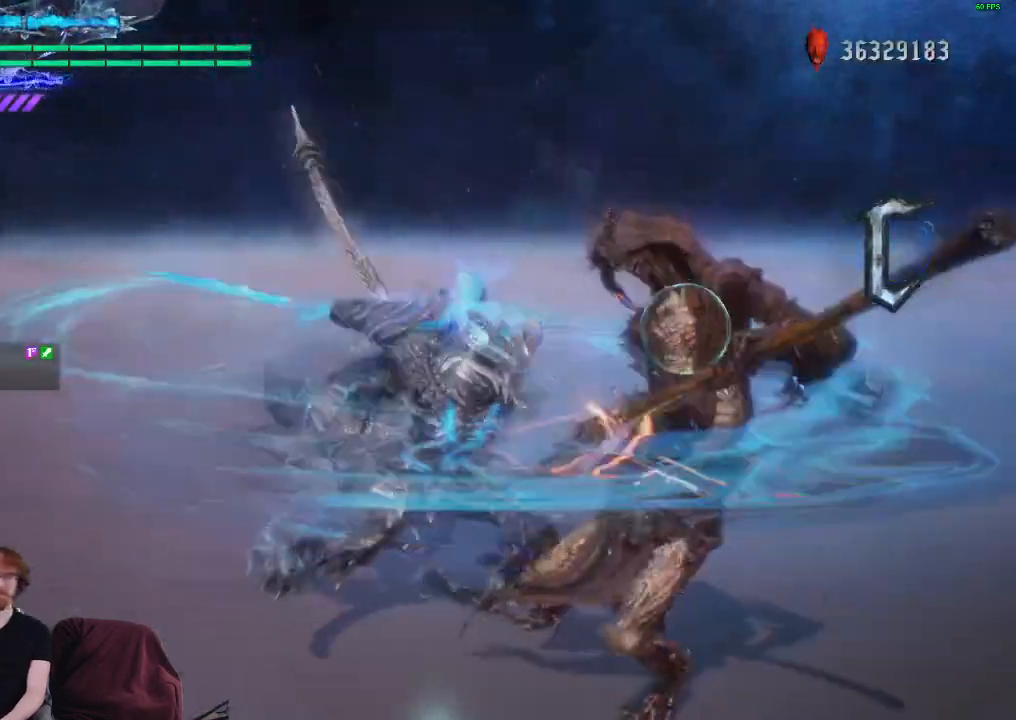
{"buttons": ["R1"], "left_stick": "center", "right_stick": "center", "events": [[233, "Y", "down"], [317, "Y", "up"], [417, "Y", "down"], [500, "Y", "up"]]}
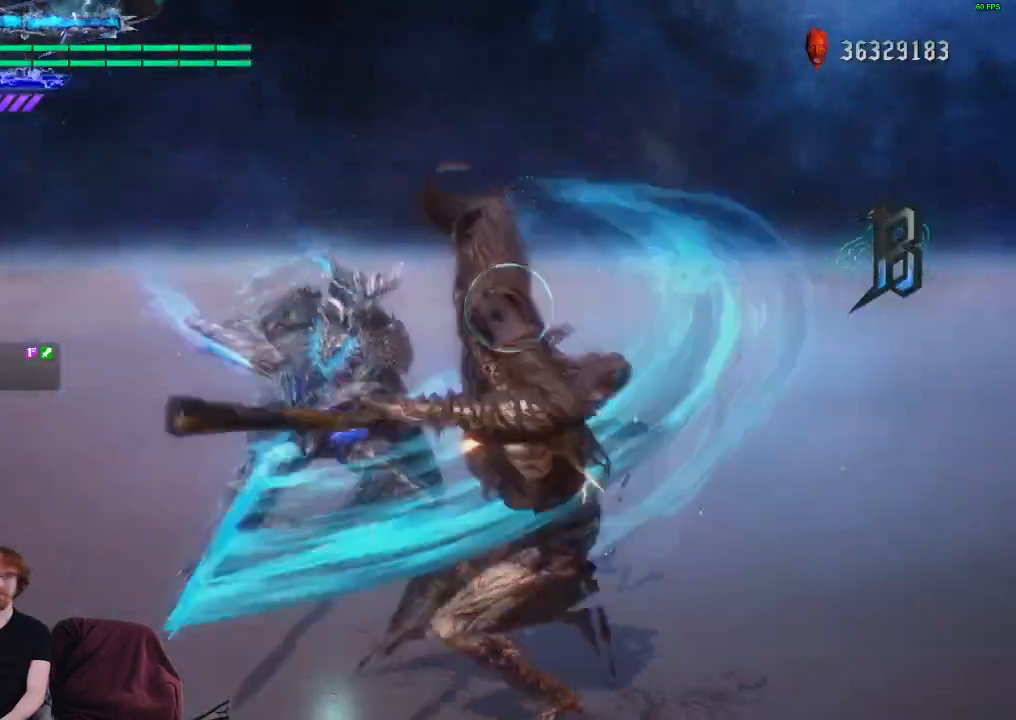
{"buttons": ["R1"], "left_stick": "center", "right_stick": "center", "events": [[83, "Y", "down"], [150, "Y", "up"], [233, "Y", "down"], [300, "Y", "up"], [367, "Y", "down"], [433, "Y", "up"]]}
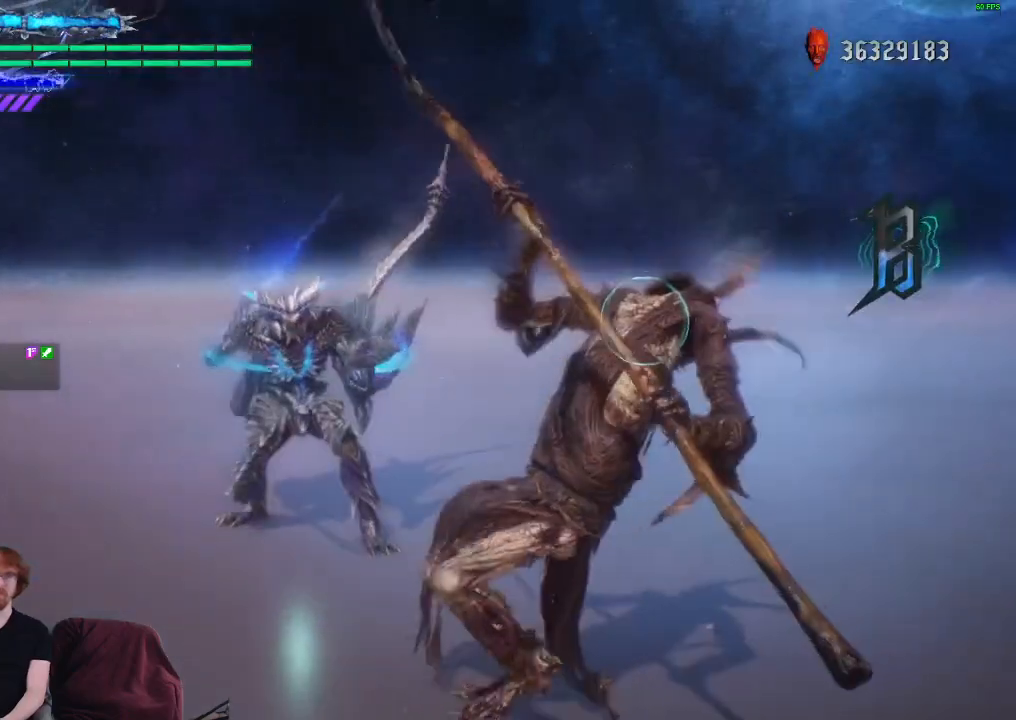
{"buttons": ["Y", "R1"], "left_stick": "center", "right_stick": "center", "events": [[17, "Y", "down"], [83, "Y", "up"], [167, "Y", "down"], [233, "Y", "up"], [333, "Y", "down"], [383, "Y", "up"], [467, "Y", "down"]]}
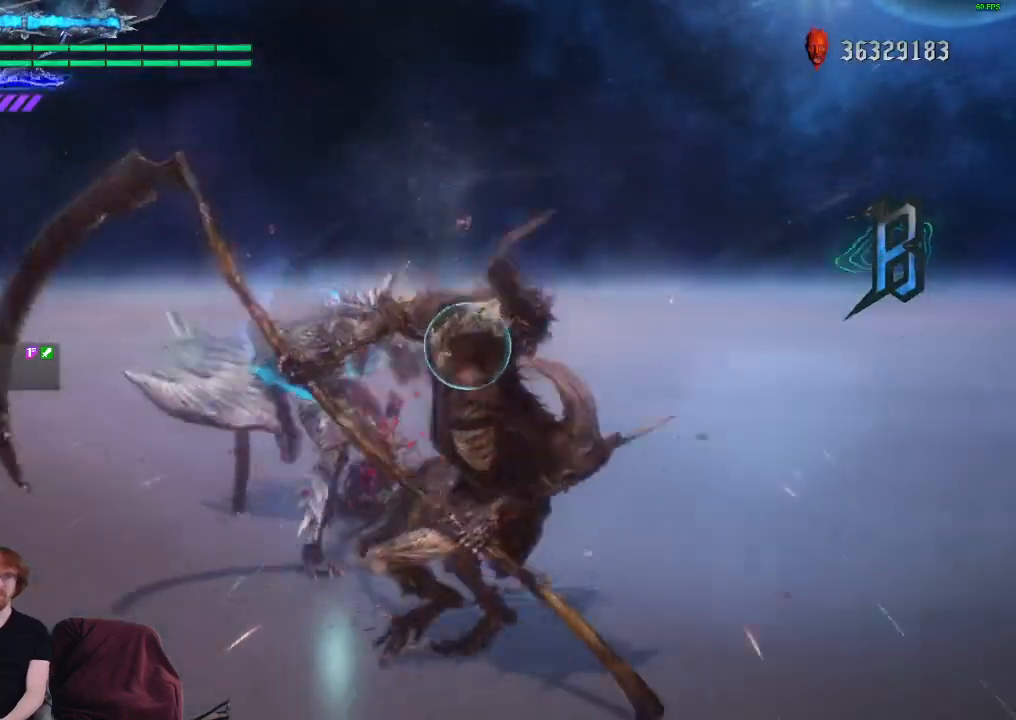
{"buttons": [], "left_stick": "center", "right_stick": "center", "events": [[33, "Y", "up"], [133, "Y", "down"], [200, "Y", "up"], [467, "R1", "up"]]}
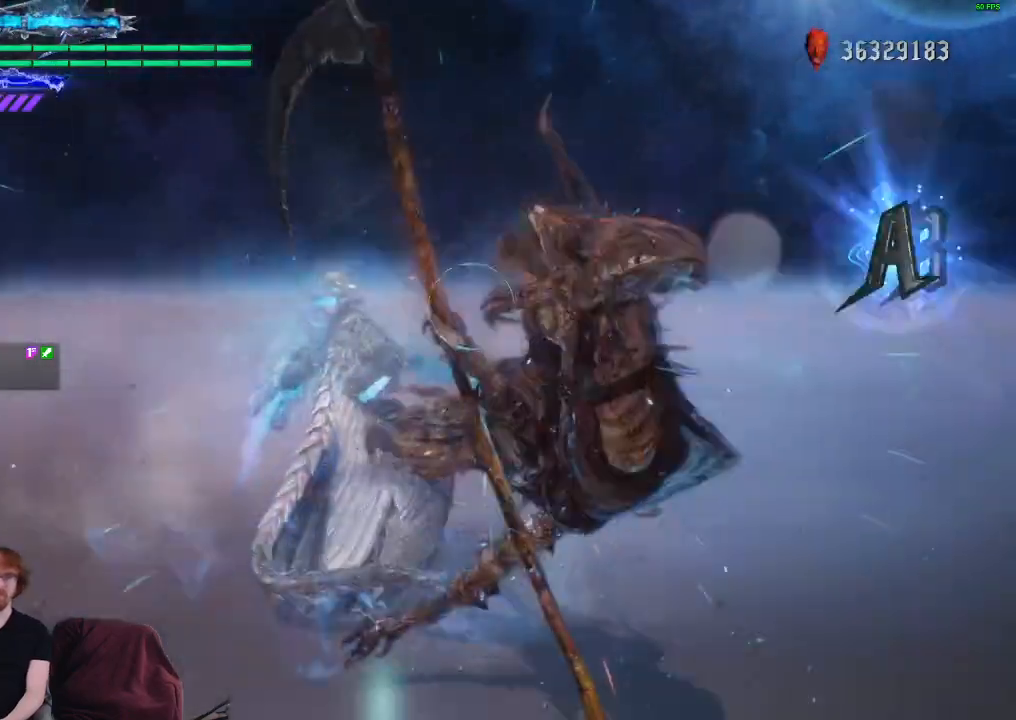
{"buttons": [], "left_stick": "center", "right_stick": "down-right", "events": [[450, "right_stick", "down-right"]]}
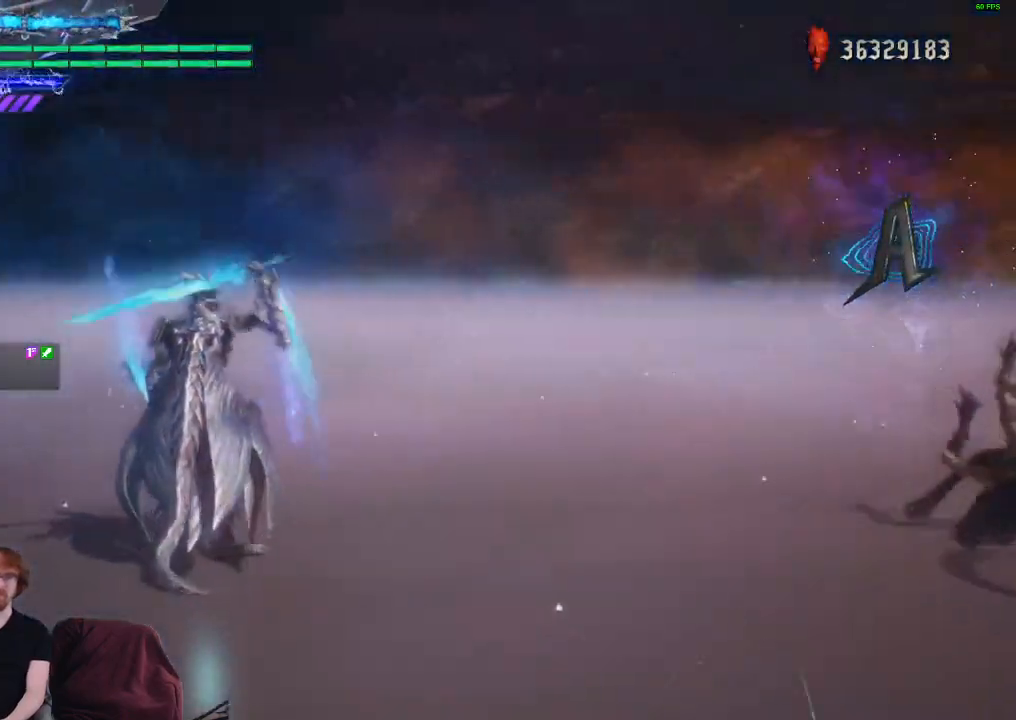
{"buttons": [], "left_stick": "up", "right_stick": "center", "events": [[133, "left_stick", "down-right"], [317, "right_stick", "center"], [367, "left_stick", "up"]]}
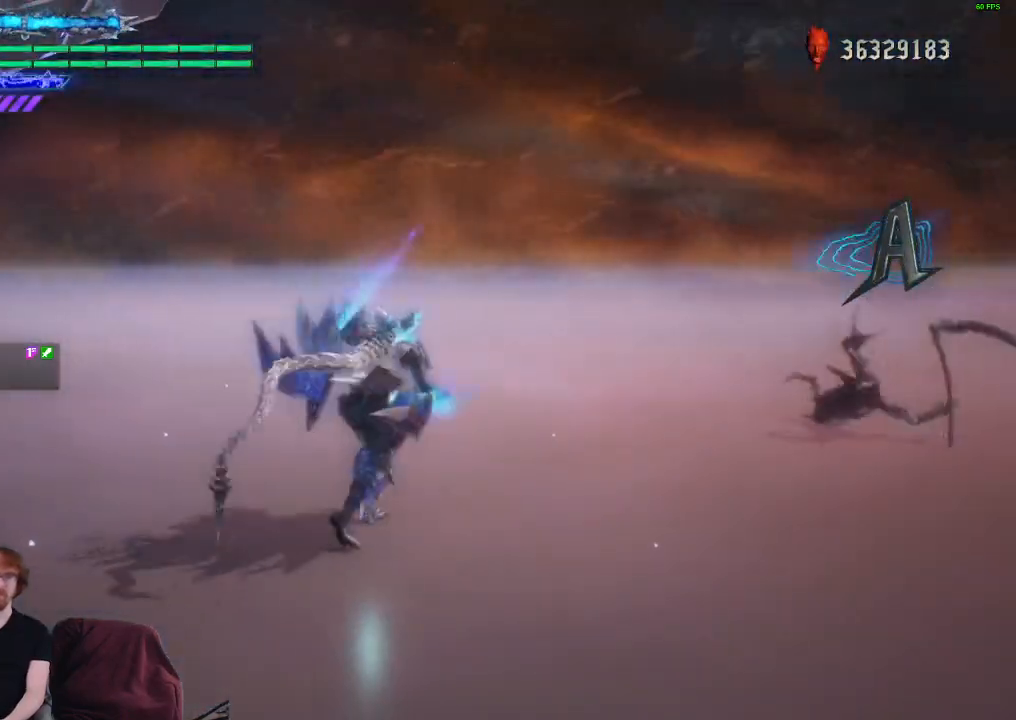
{"buttons": [], "left_stick": "up", "right_stick": "center", "events": []}
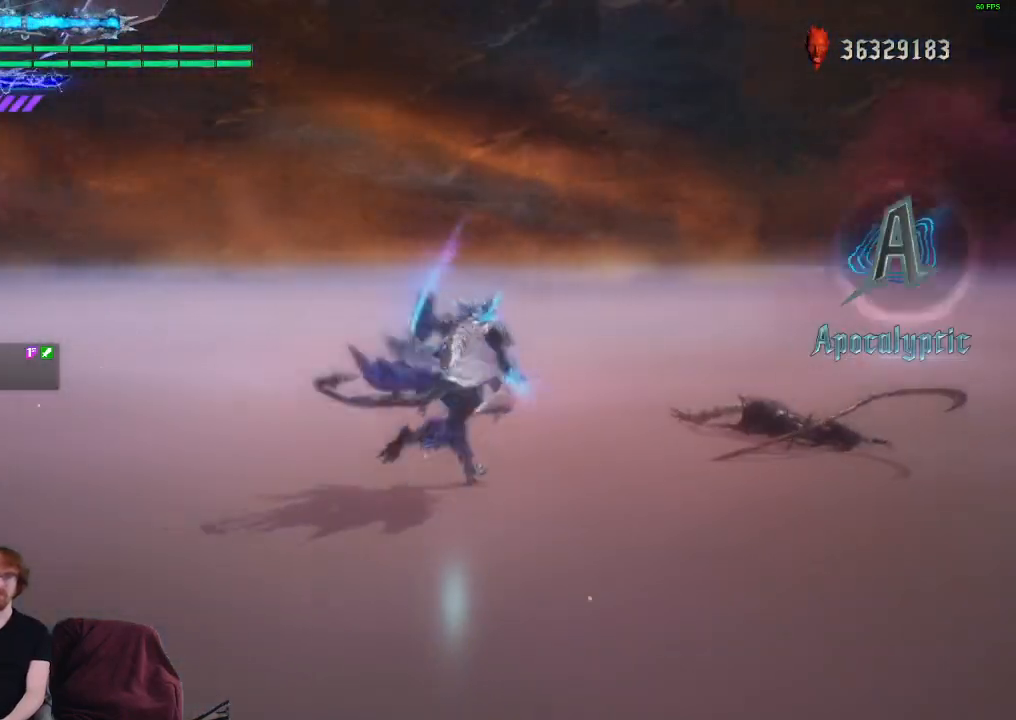
{"buttons": ["Y", "R1"], "left_stick": "center", "right_stick": "center", "events": [[350, "left_stick", "down-right"], [400, "left_stick", "center"], [433, "R1", "down"], [500, "Y", "down"]]}
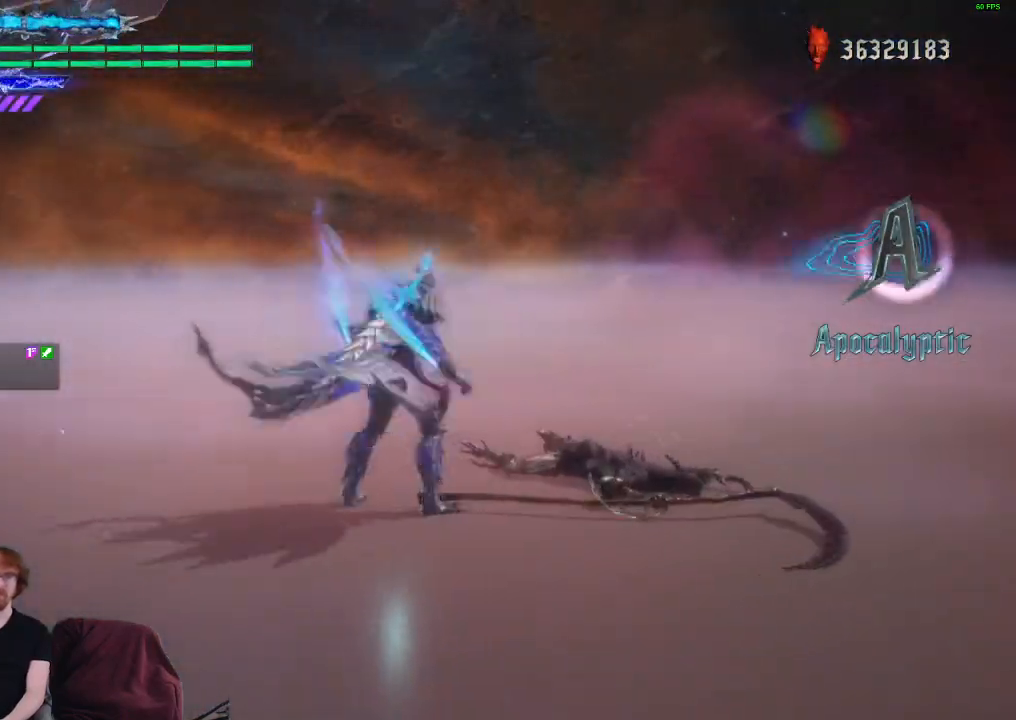
{"buttons": ["R1"], "left_stick": "center", "right_stick": "center", "events": [[117, "Y", "up"]]}
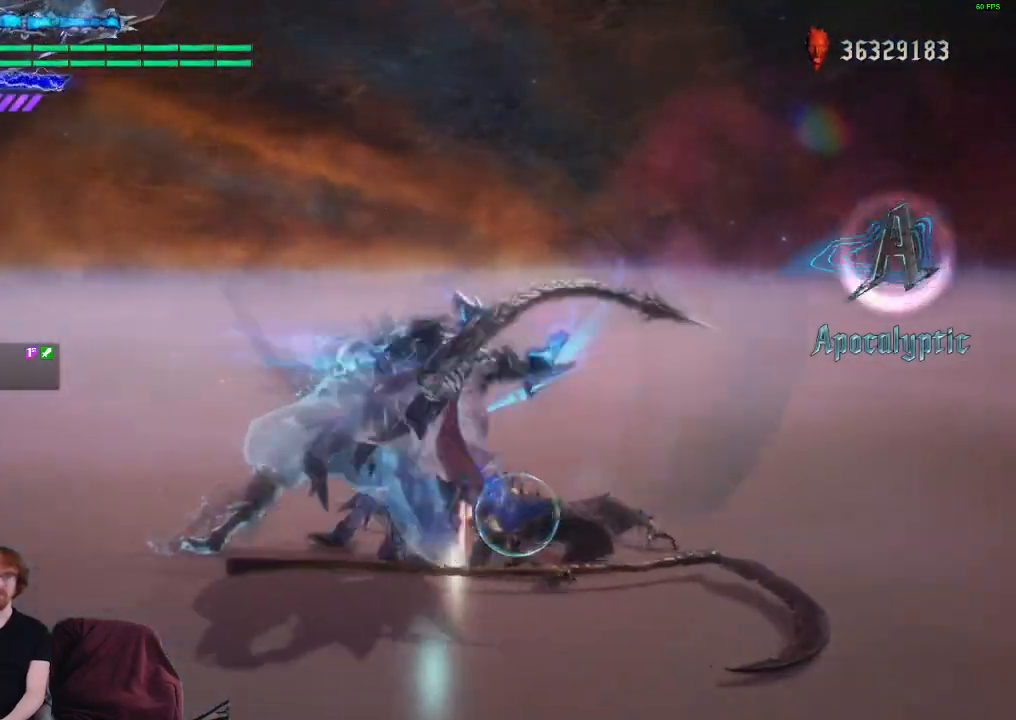
{"buttons": ["R1"], "left_stick": "center", "right_stick": "center", "events": [[233, "Y", "down"], [333, "Y", "up"]]}
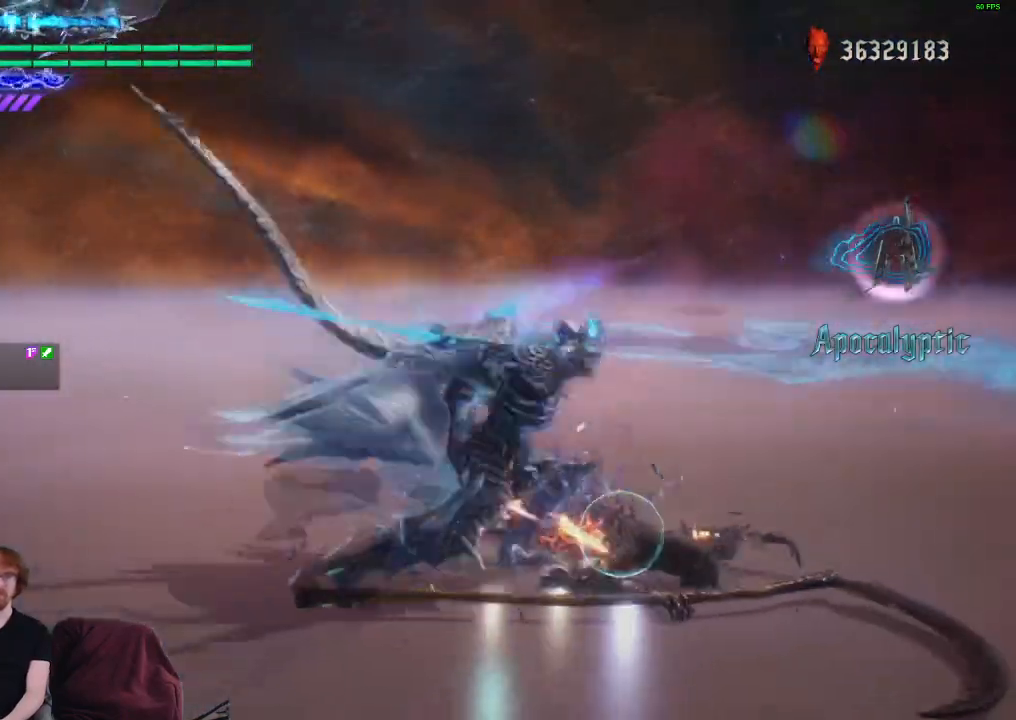
{"buttons": ["R1"], "left_stick": "center", "right_stick": "center", "events": []}